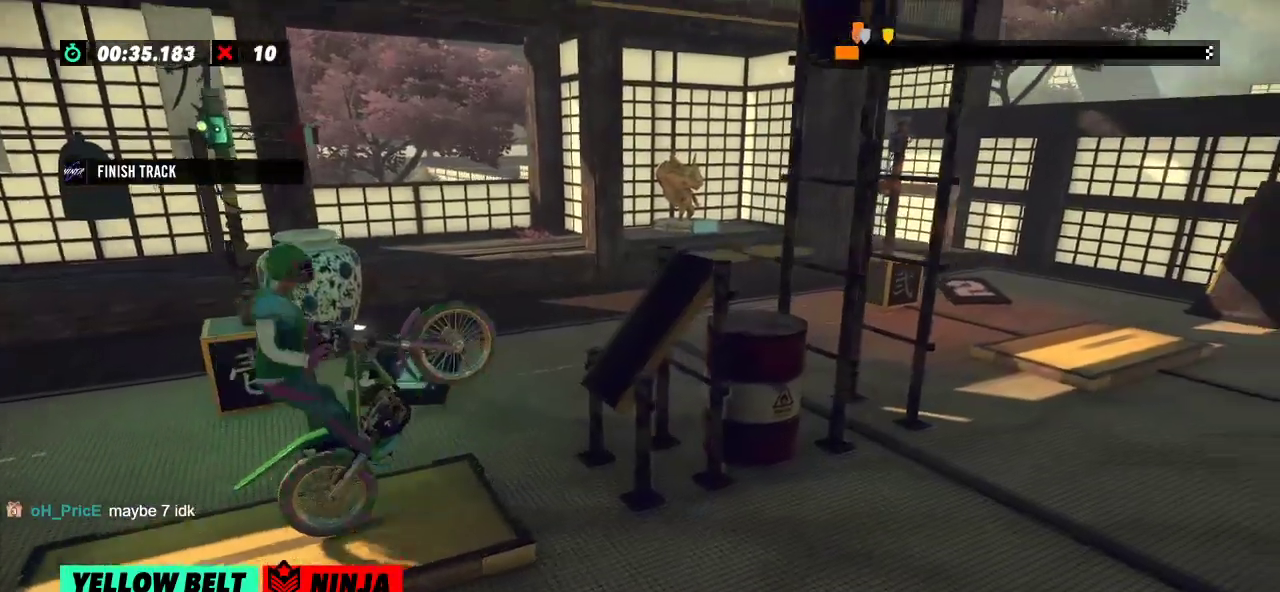
Gameplay with a controller (Xbox layout); each line is a JSON object with the inputs held at the frame after it. "events" lists button and stick changes between this image and that frame as [ms after this image, input, new state], when the widget could be followed in between. Not read: A B DPAD_DOWN DPAD_LEFT DPAD_RIGHT DPAD_UP L1 L3 R1 R3 SELECT START X Y right_stick.
{"buttons": ["R2"], "left_stick": "right", "events": [[250, "left_stick", "right"]]}
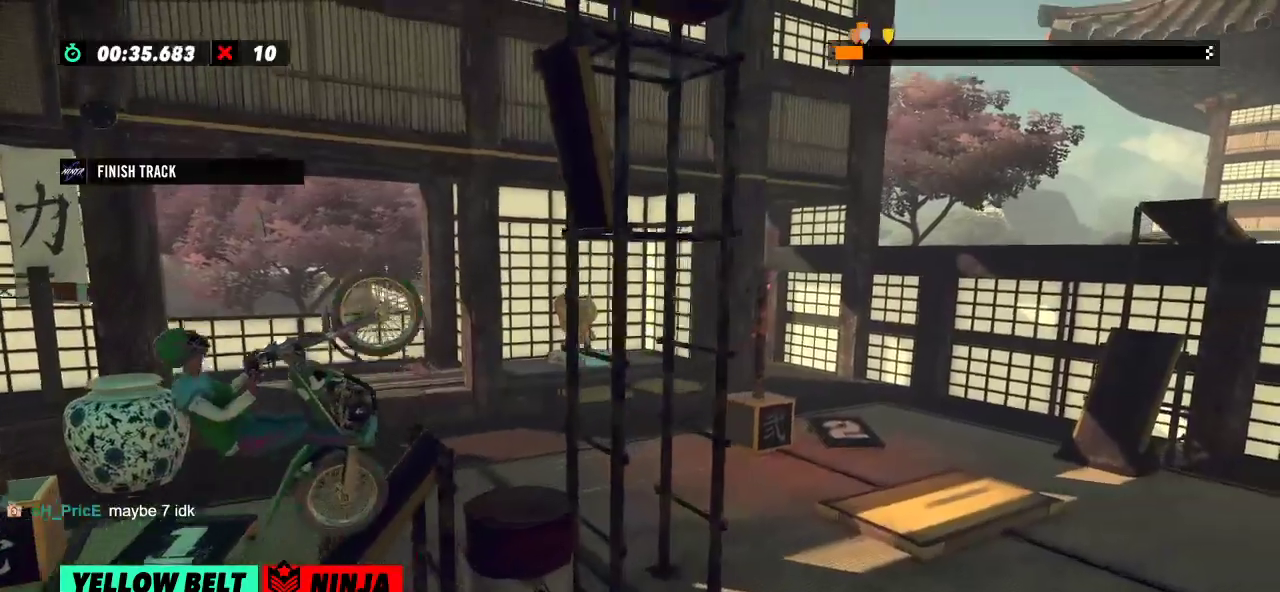
{"buttons": ["R2"], "left_stick": "center", "events": [[184, "left_stick", "center"]]}
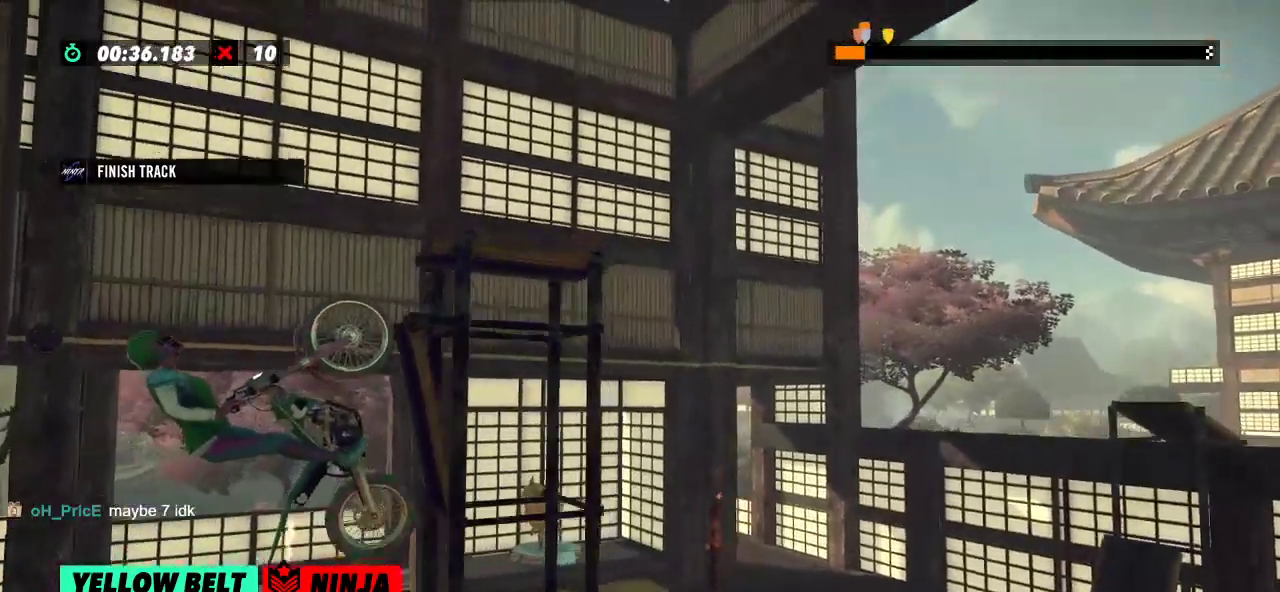
{"buttons": ["R2"], "left_stick": "right", "events": [[66, "left_stick", "right"]]}
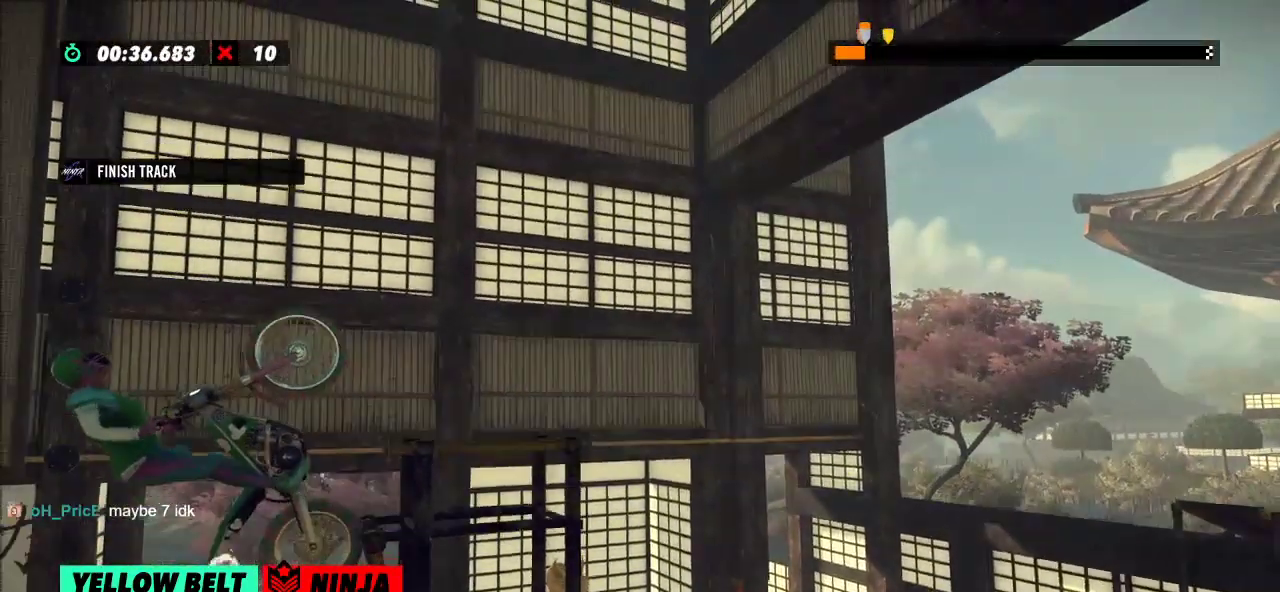
{"buttons": ["R2"], "left_stick": "left", "events": [[50, "R2", "up"], [67, "left_stick", "center"], [367, "left_stick", "left"], [451, "R2", "down"]]}
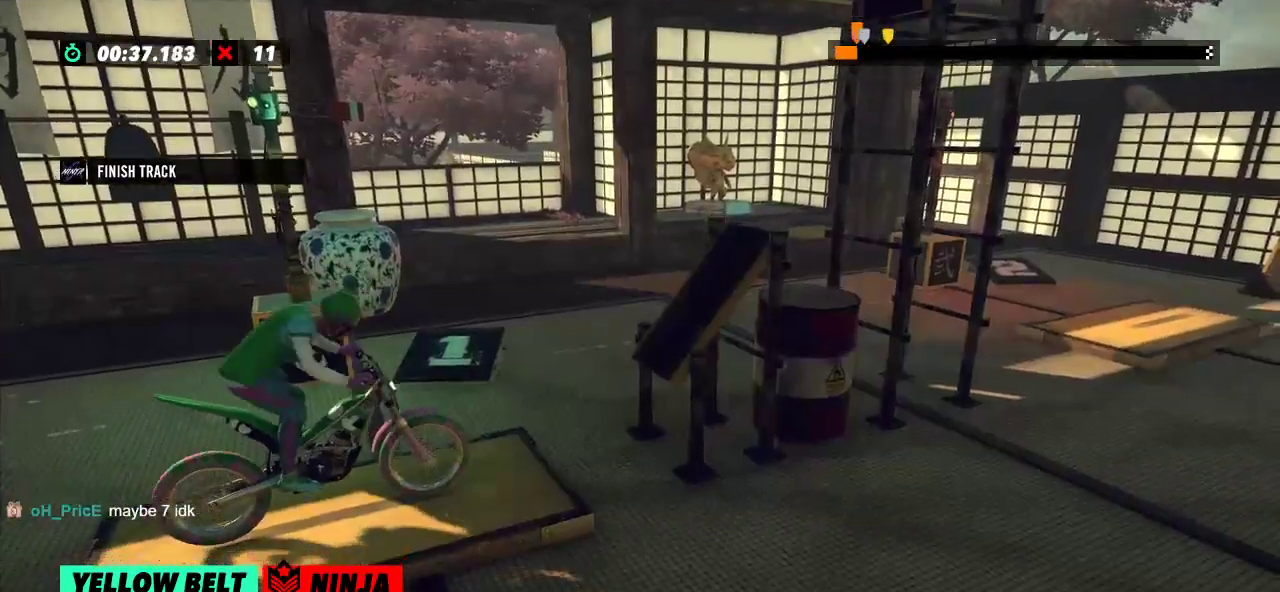
{"buttons": ["R2"], "left_stick": "left", "events": [[233, "left_stick", "right"], [383, "left_stick", "left"]]}
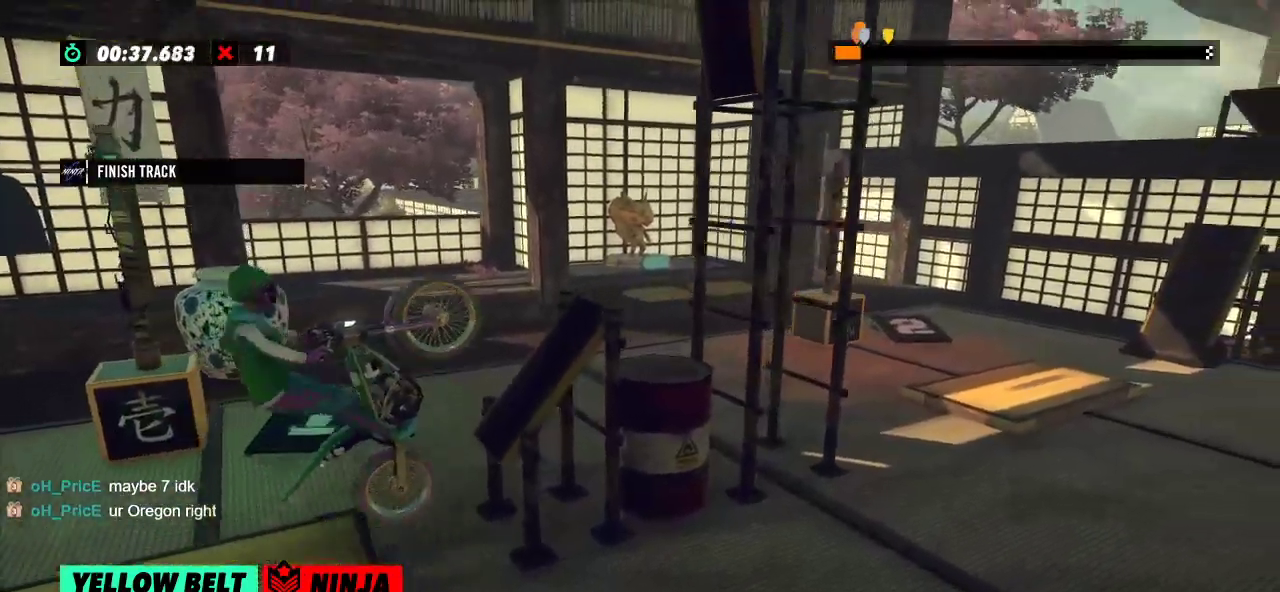
{"buttons": ["R2"], "left_stick": "center", "events": [[117, "left_stick", "right"], [350, "left_stick", "center"]]}
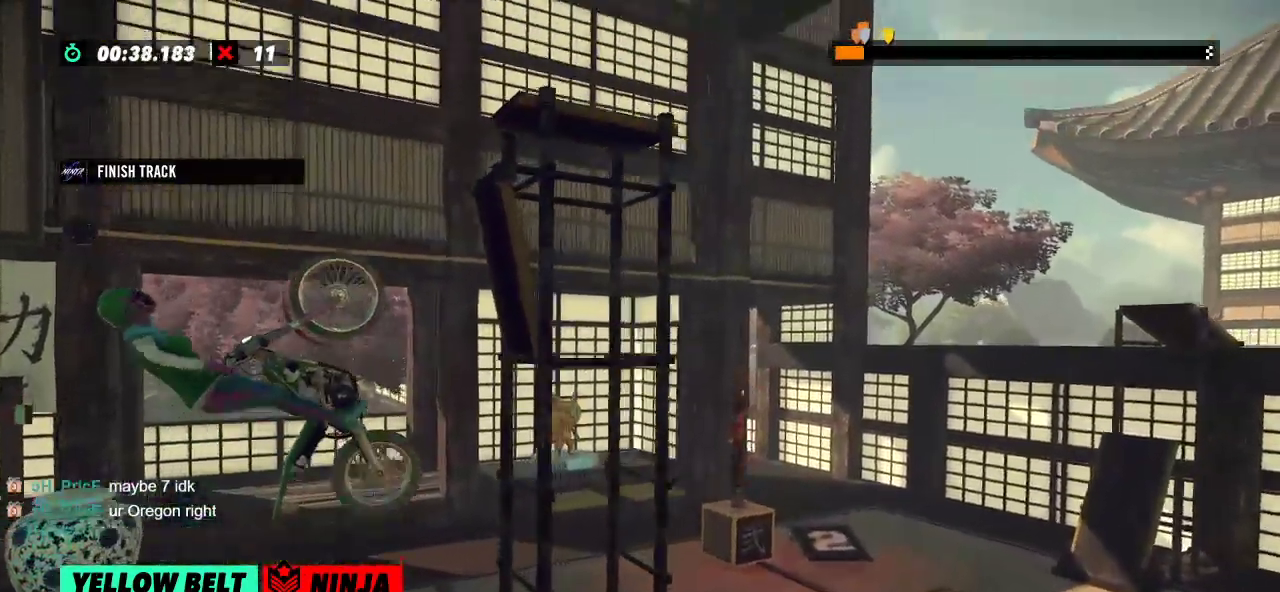
{"buttons": ["R2"], "left_stick": "right", "events": [[267, "left_stick", "right"]]}
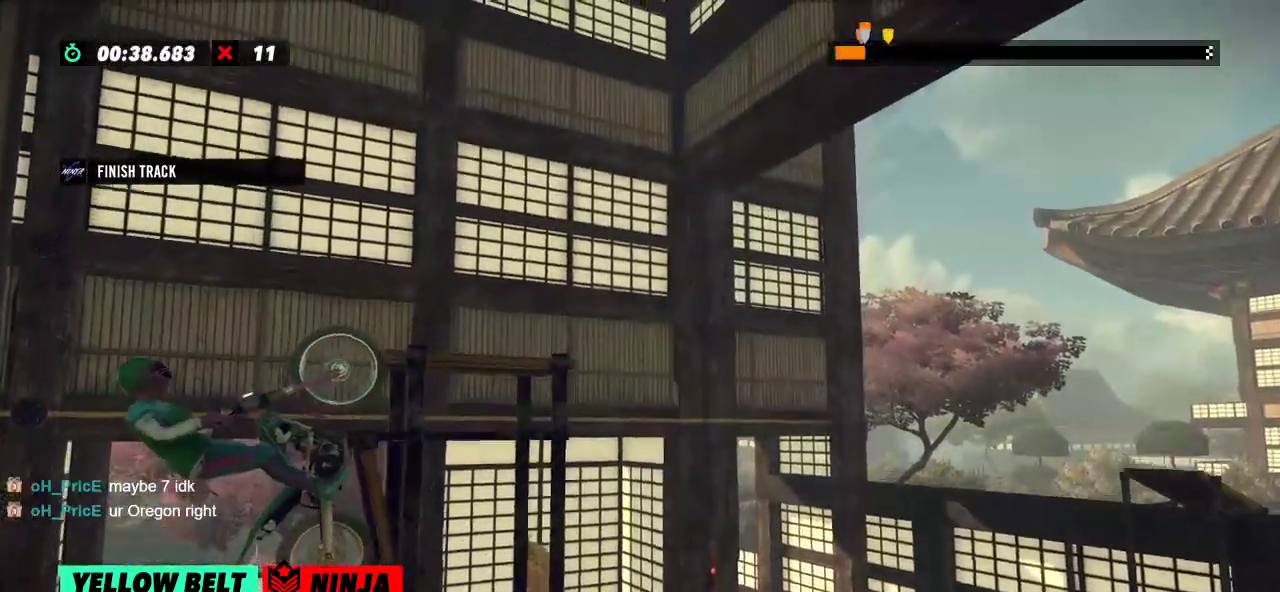
{"buttons": ["L2"], "left_stick": "center", "events": [[350, "R2", "up"], [350, "left_stick", "center"], [467, "L2", "down"]]}
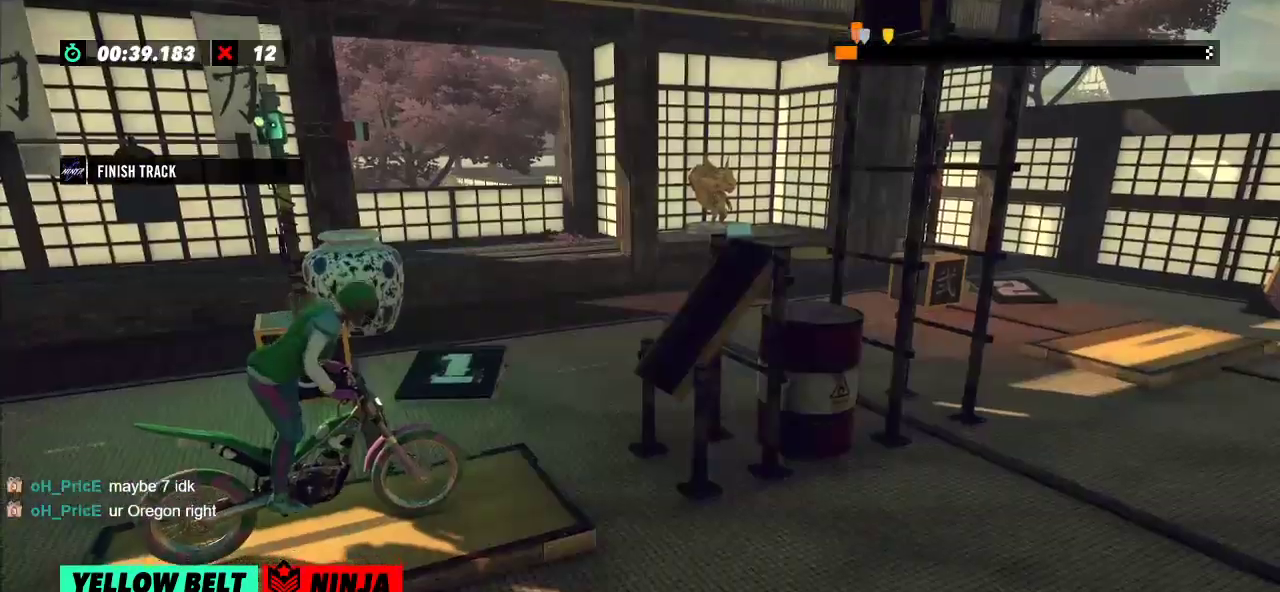
{"buttons": ["R2"], "left_stick": "left", "events": [[66, "L2", "up"], [317, "R2", "down"], [350, "left_stick", "left"]]}
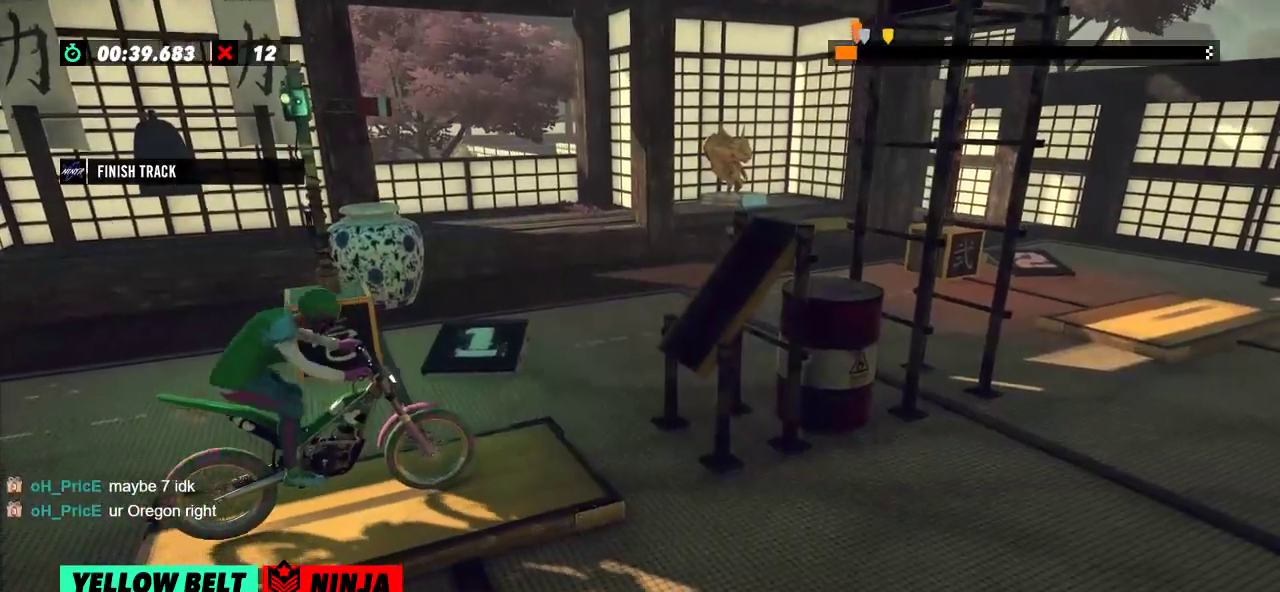
{"buttons": ["R2"], "left_stick": "left", "events": [[150, "left_stick", "right"], [284, "left_stick", "center"], [334, "left_stick", "left"]]}
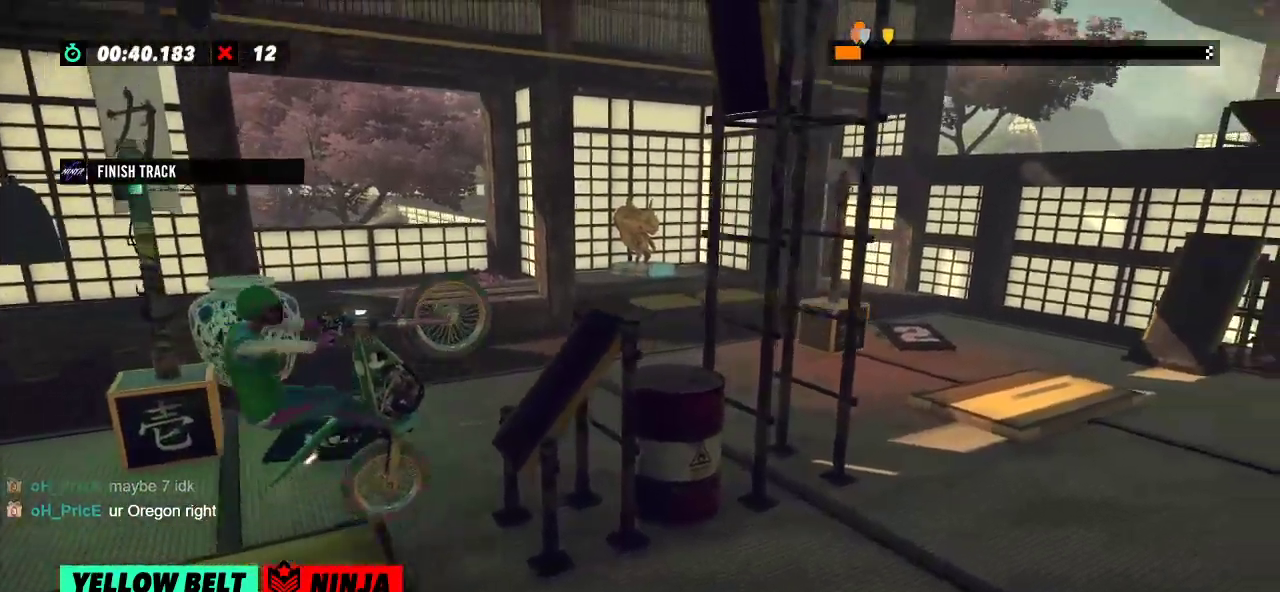
{"buttons": ["R2"], "left_stick": "right", "events": [[66, "left_stick", "right"], [383, "left_stick", "center"], [500, "left_stick", "right"]]}
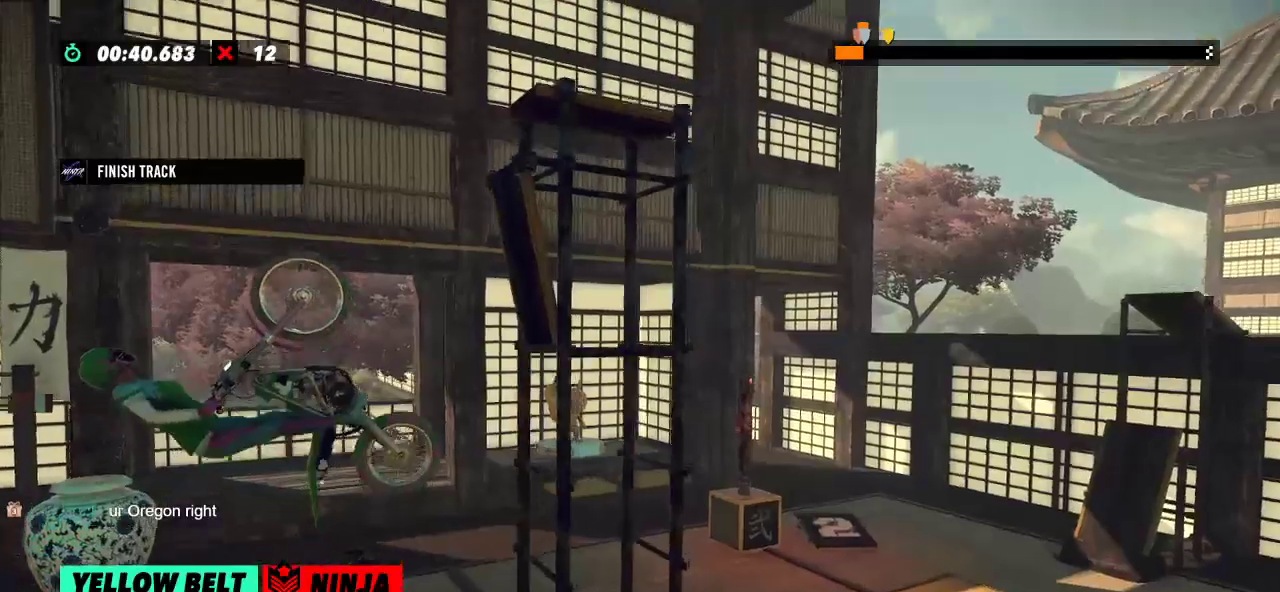
{"buttons": ["R2"], "left_stick": "right", "events": []}
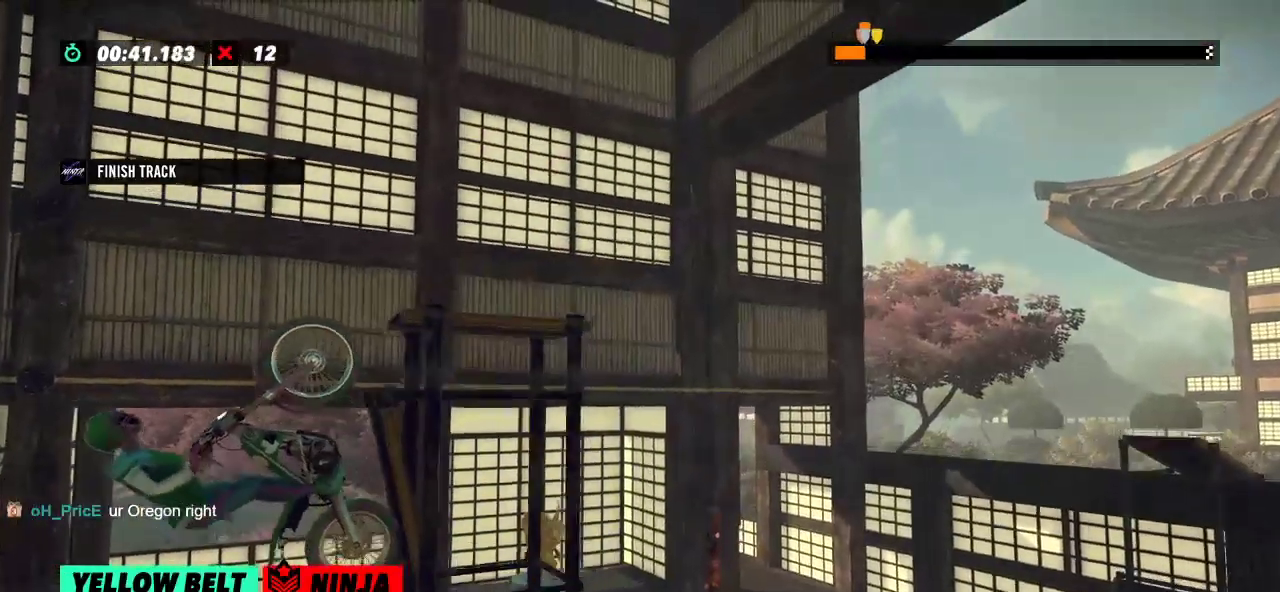
{"buttons": [], "left_stick": "right", "events": [[383, "R2", "up"]]}
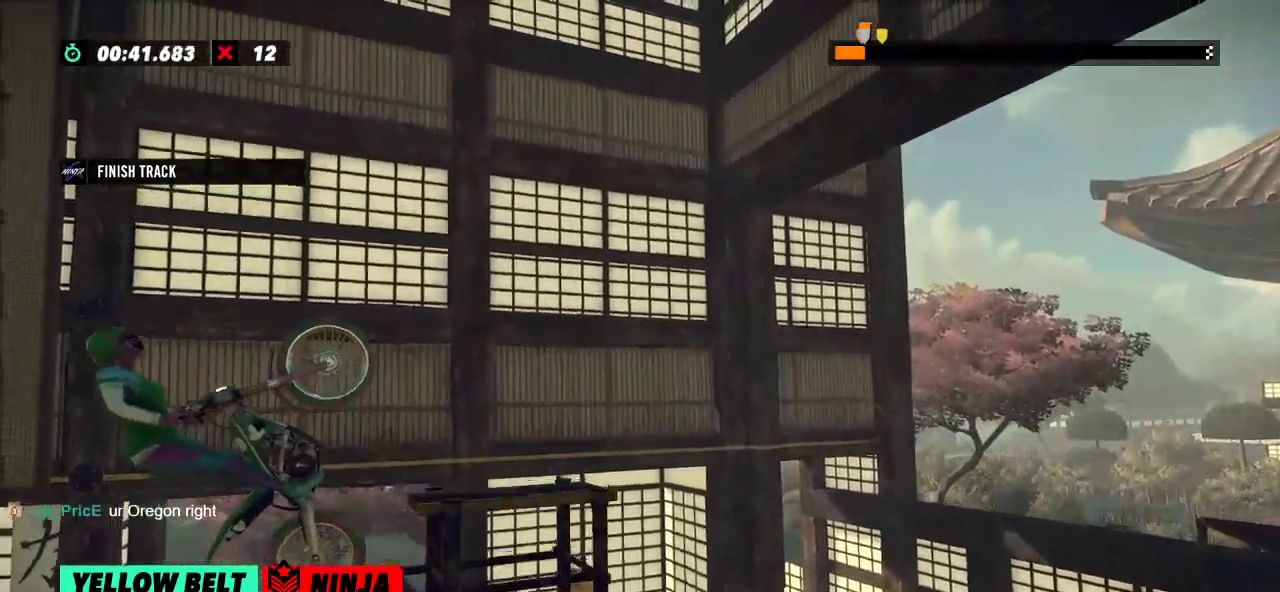
{"buttons": ["R2"], "left_stick": "left", "events": [[33, "left_stick", "center"], [100, "L2", "down"], [200, "L2", "up"], [467, "R2", "down"], [501, "left_stick", "left"]]}
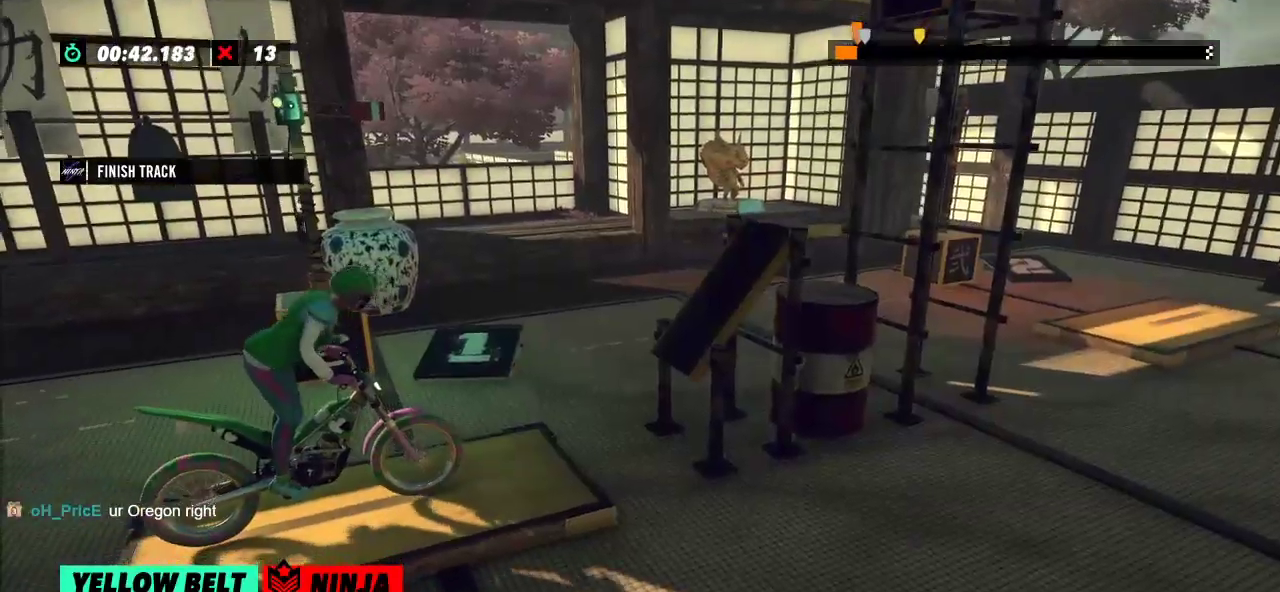
{"buttons": ["R2"], "left_stick": "left", "events": [[250, "left_stick", "right"], [417, "left_stick", "left"]]}
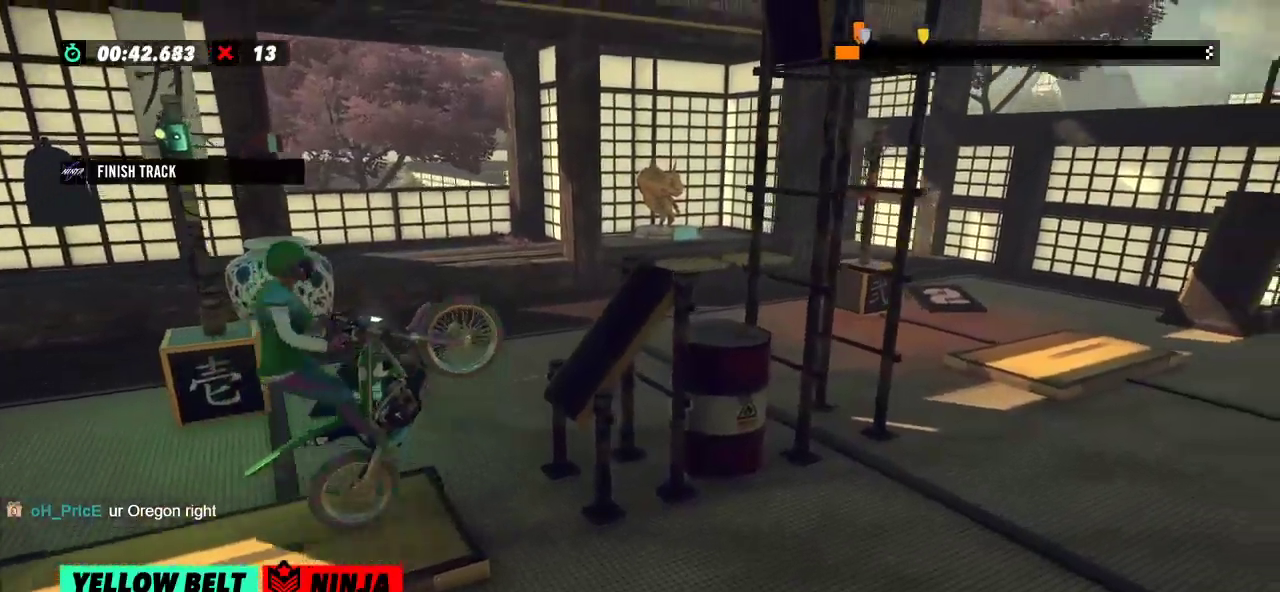
{"buttons": ["R2"], "left_stick": "center", "events": [[217, "left_stick", "right"], [434, "left_stick", "center"]]}
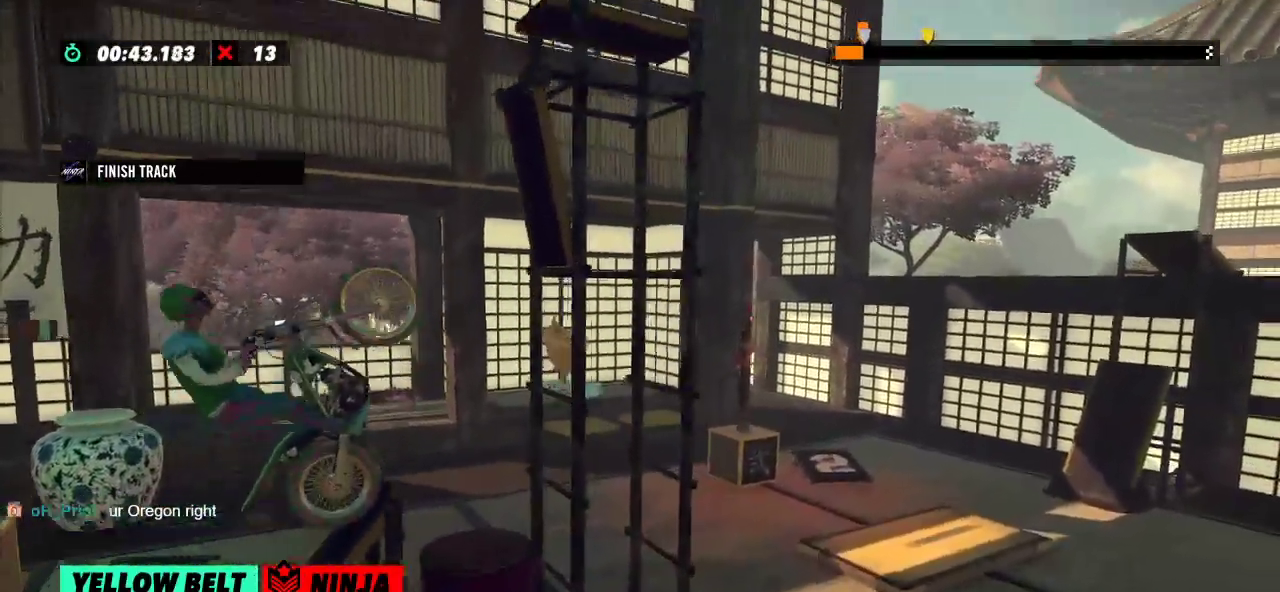
{"buttons": ["R2"], "left_stick": "right", "events": [[483, "left_stick", "right"]]}
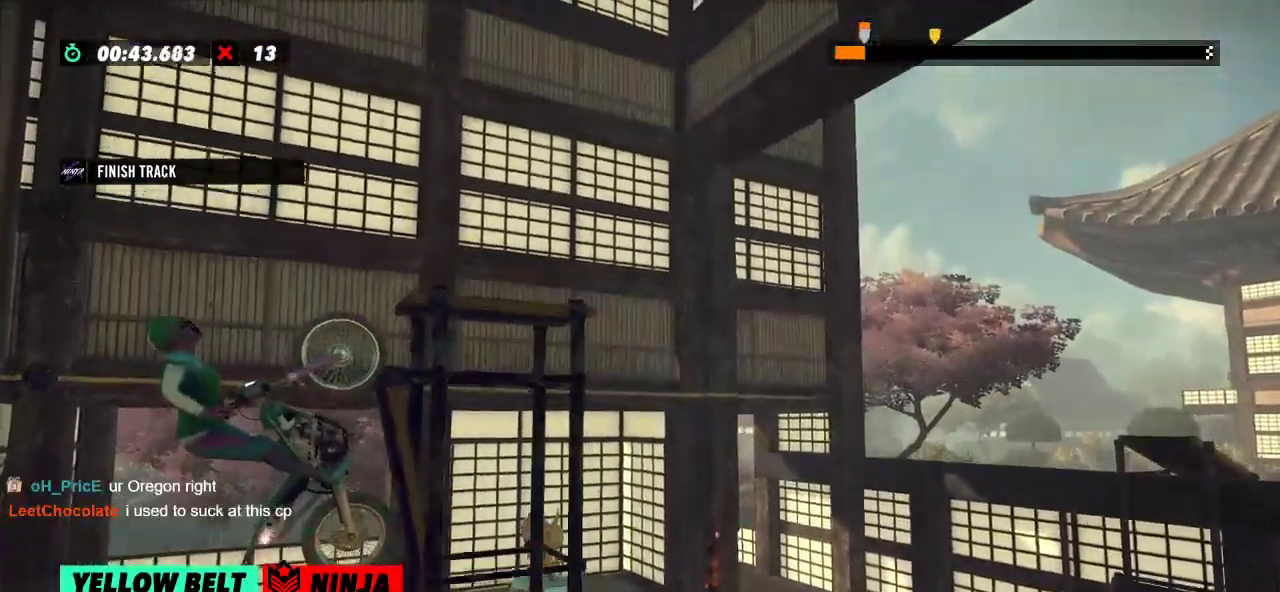
{"buttons": [], "left_stick": "center", "events": [[501, "R2", "up"], [501, "left_stick", "center"]]}
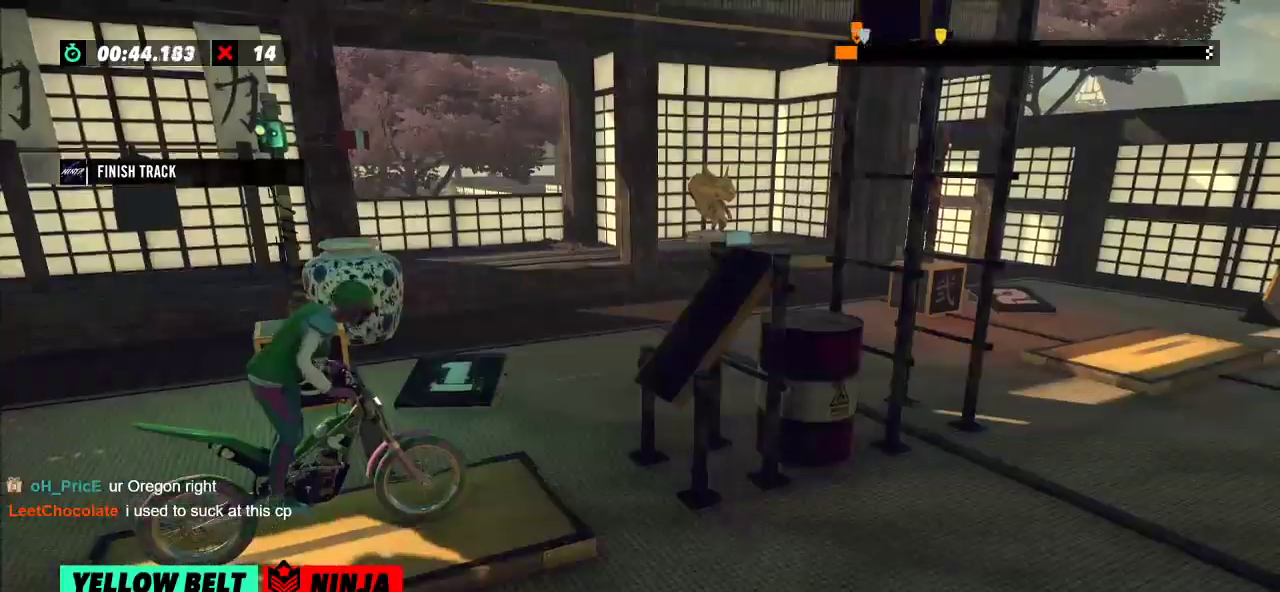
{"buttons": ["R2"], "left_stick": "left", "events": [[467, "left_stick", "left"], [500, "R2", "down"]]}
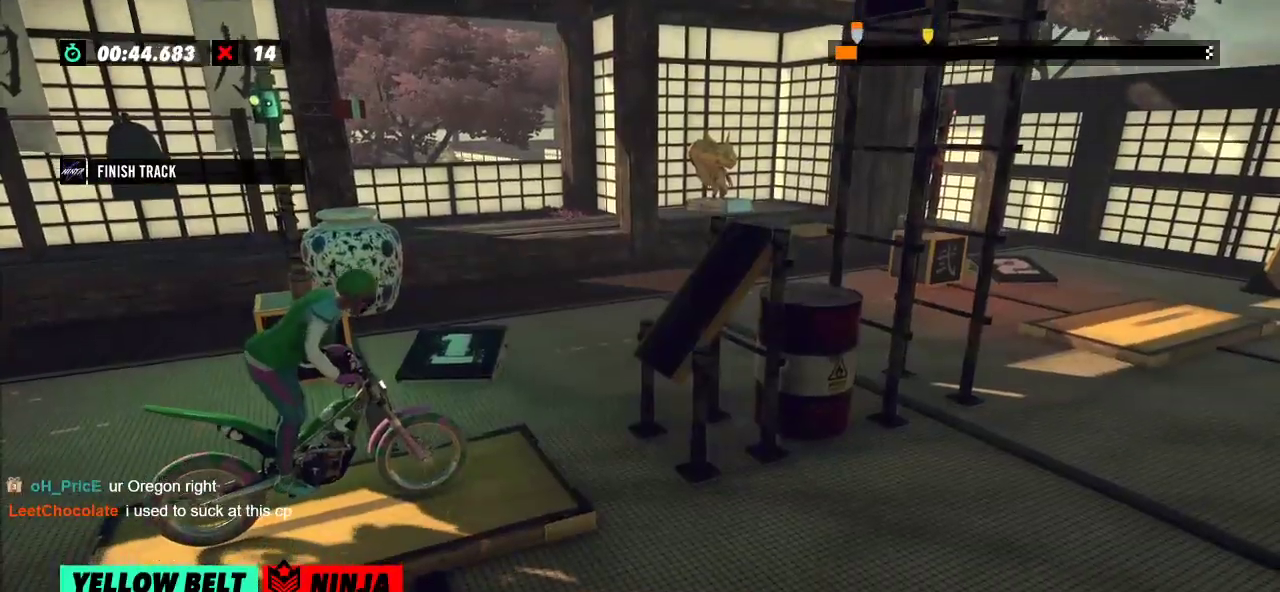
{"buttons": ["R2"], "left_stick": "left", "events": [[300, "left_stick", "right"], [451, "left_stick", "left"]]}
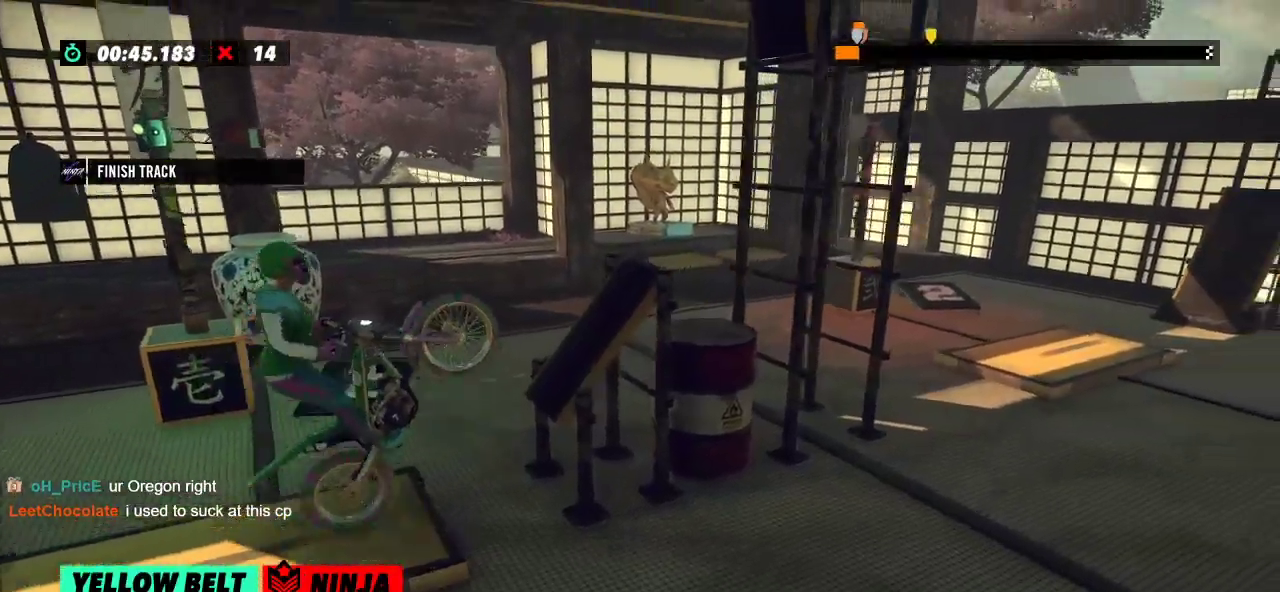
{"buttons": ["R2"], "left_stick": "center", "events": [[250, "left_stick", "right"], [467, "left_stick", "center"]]}
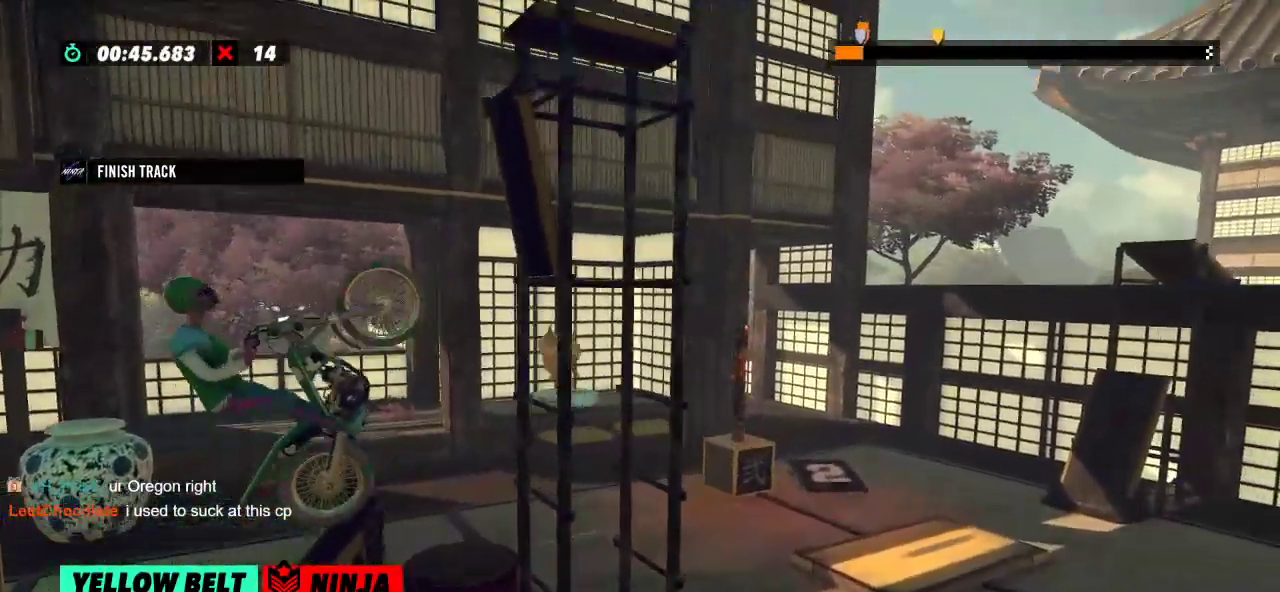
{"buttons": ["R2"], "left_stick": "center", "events": []}
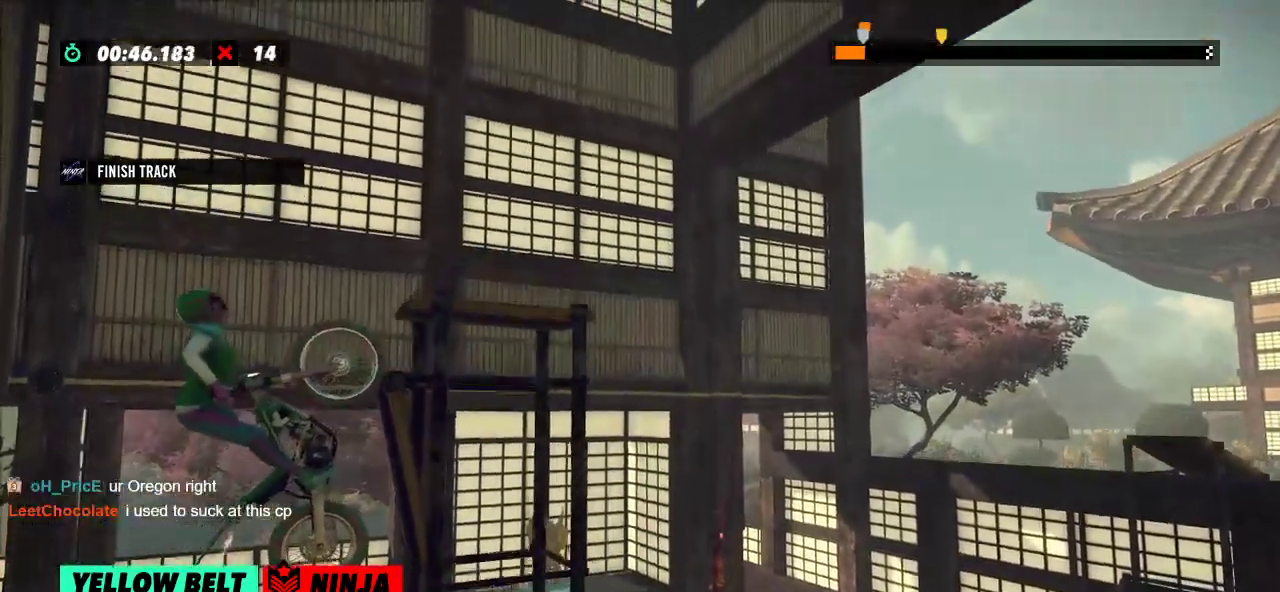
{"buttons": [], "left_stick": "center", "events": [[166, "R2", "up"], [267, "L2", "down"], [367, "L2", "up"]]}
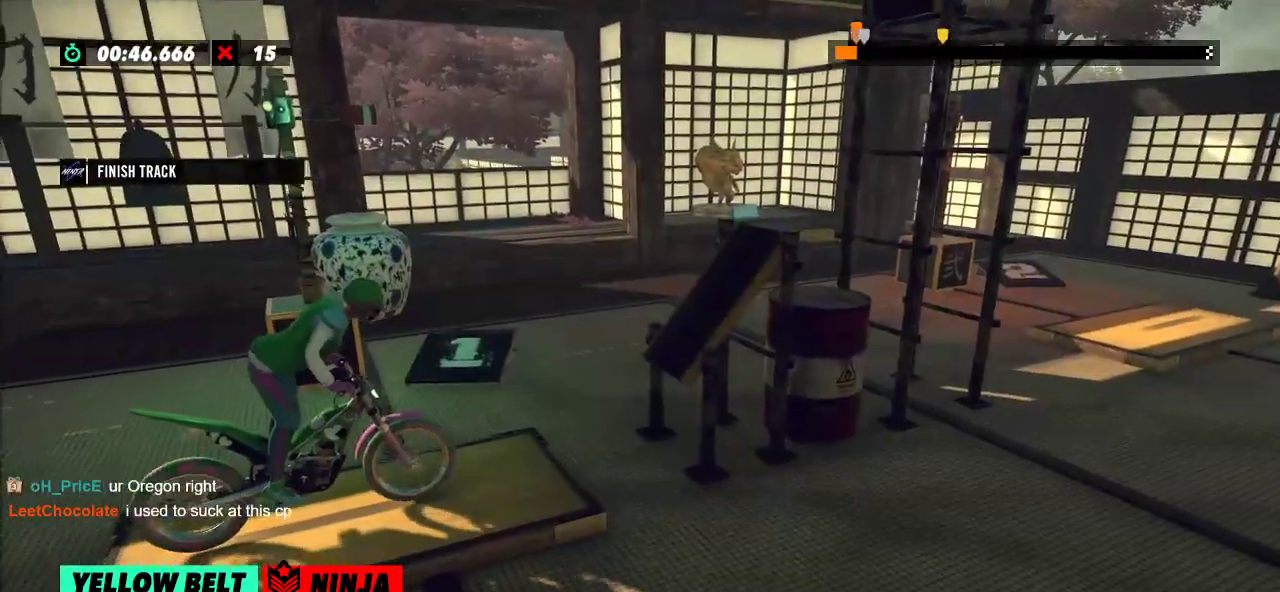
{"buttons": ["R2"], "left_stick": "right", "events": [[184, "R2", "down"], [201, "left_stick", "left"], [484, "left_stick", "right"]]}
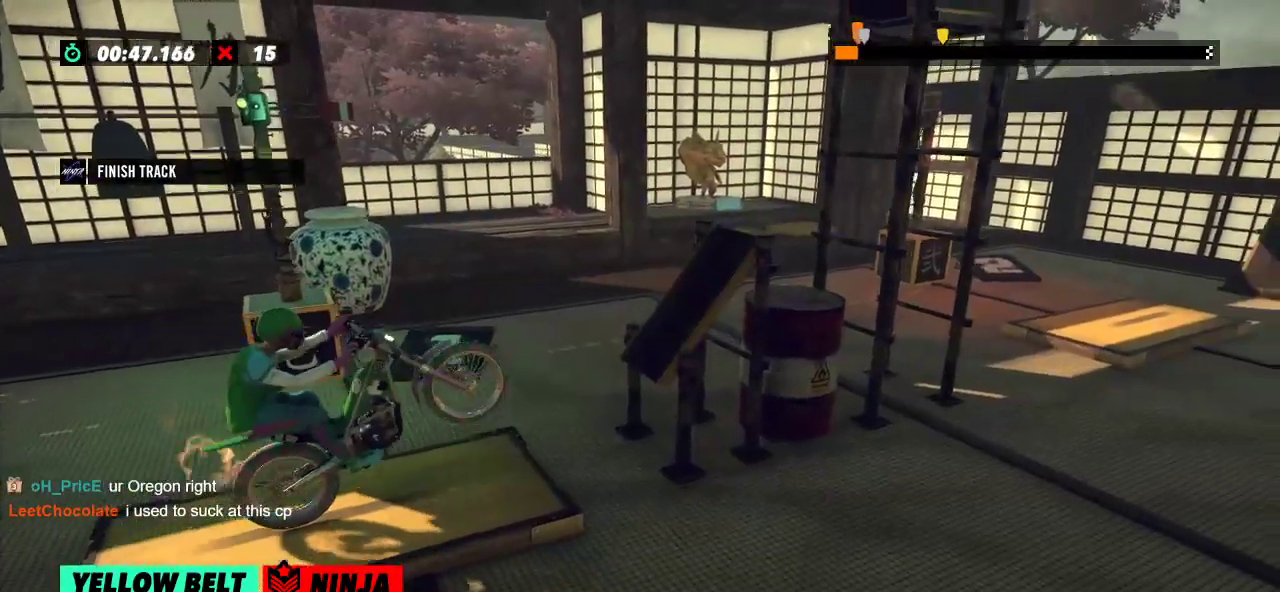
{"buttons": ["R2"], "left_stick": "right", "events": [[133, "left_stick", "left"], [300, "left_stick", "right"]]}
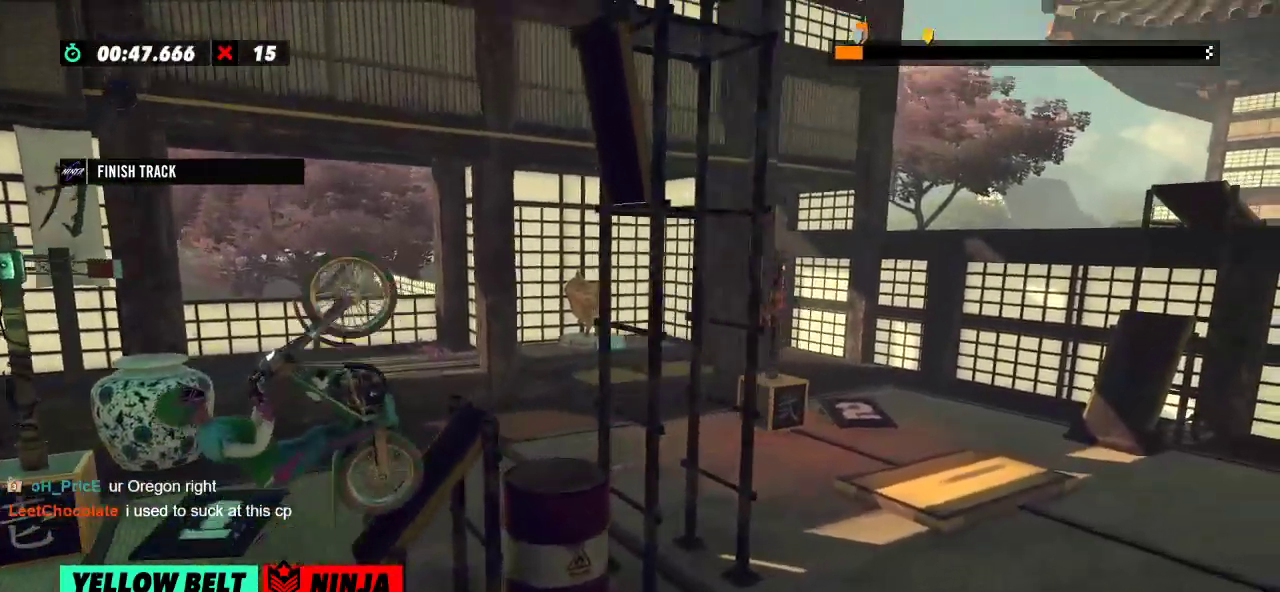
{"buttons": ["L2", "R2"], "left_stick": "right", "events": [[67, "L2", "down"]]}
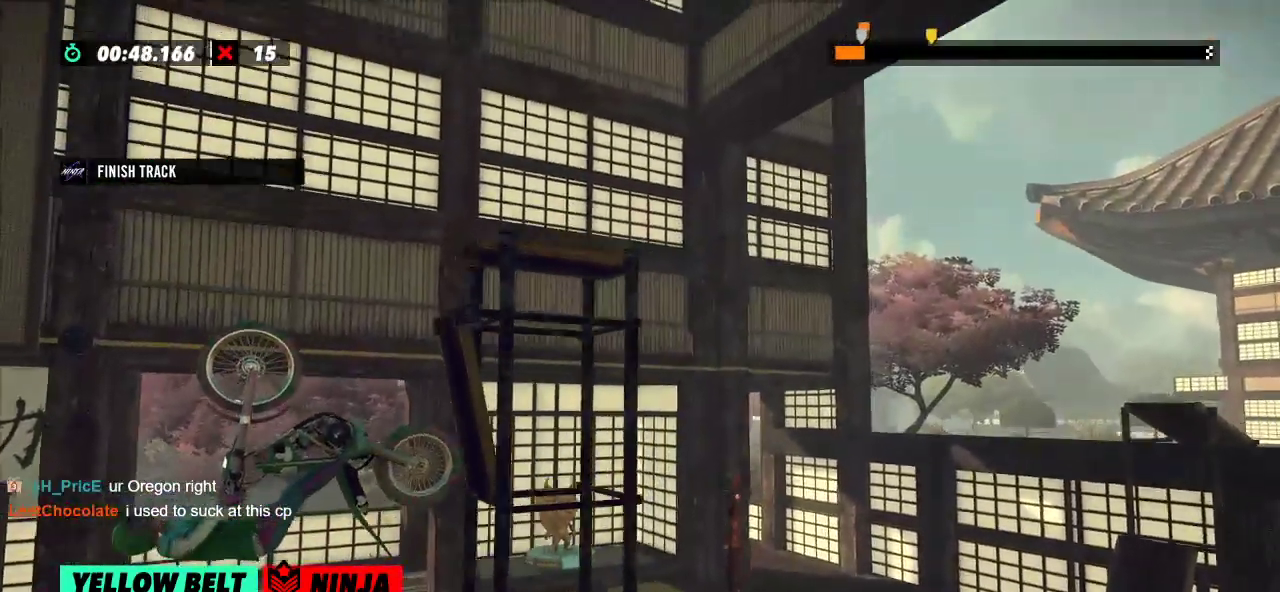
{"buttons": [], "left_stick": "center", "events": [[50, "L2", "up"], [300, "R2", "up"], [300, "left_stick", "center"], [350, "L2", "down"], [450, "L2", "up"]]}
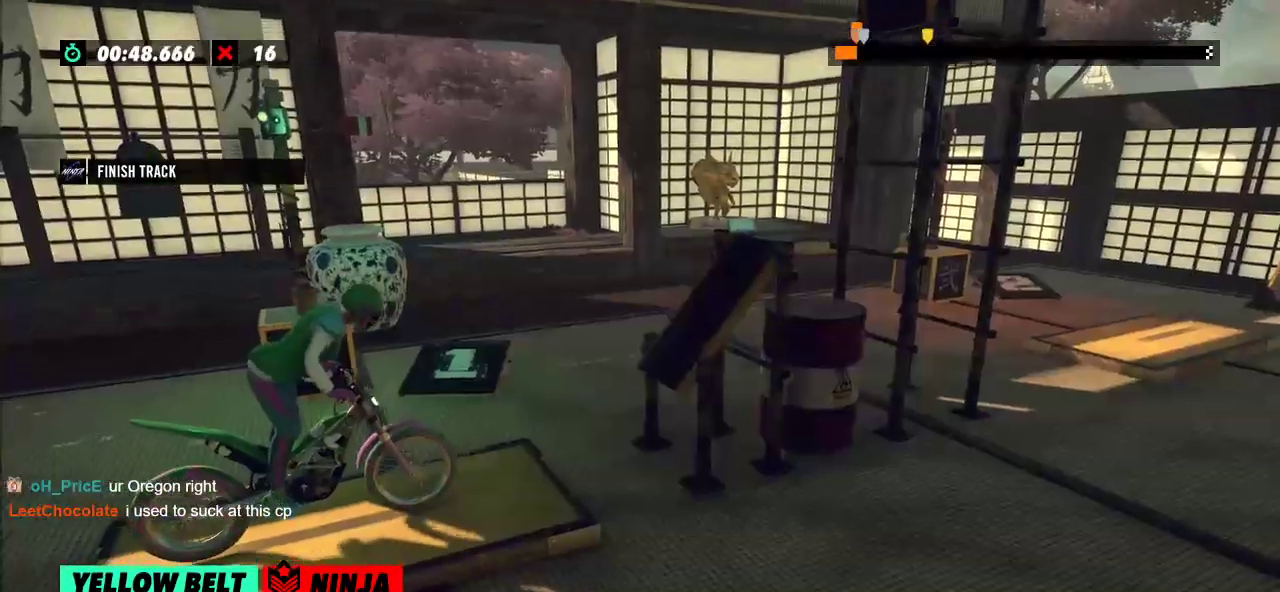
{"buttons": ["R2"], "left_stick": "center", "events": [[201, "R2", "down"], [234, "left_stick", "left"], [501, "left_stick", "center"]]}